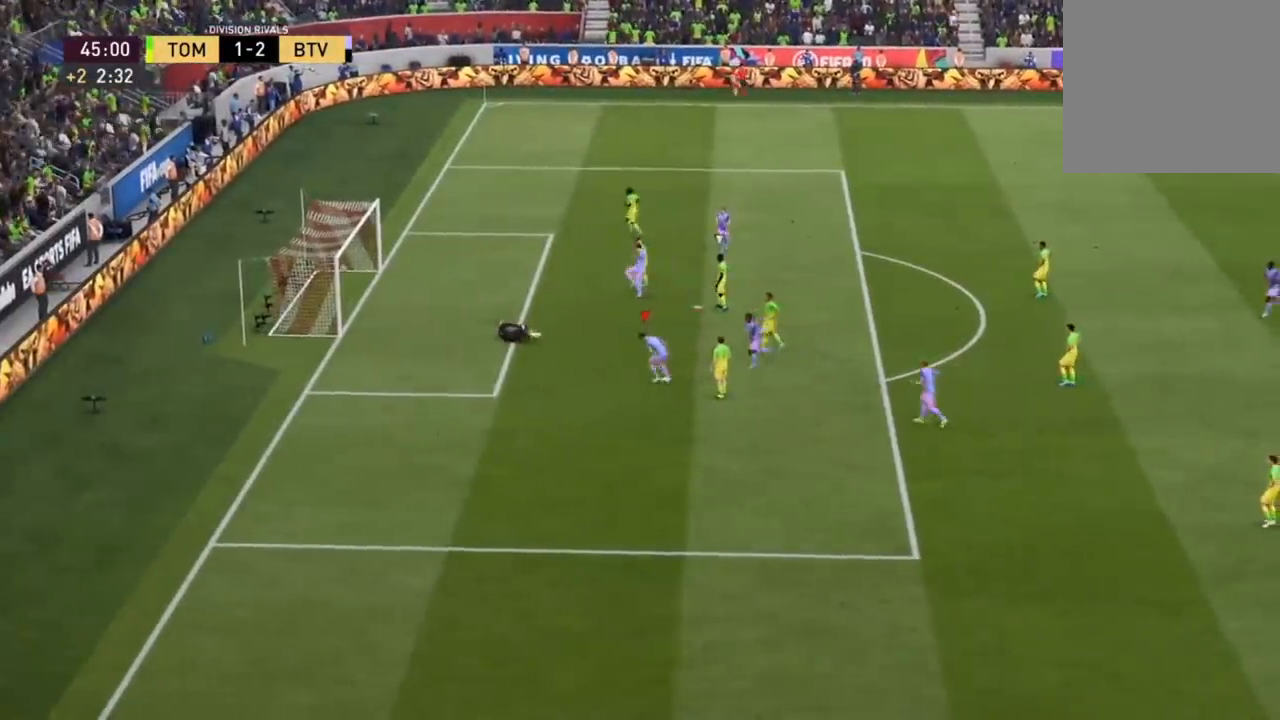
Gameplay with a controller (PlayStation layout); each line is a JSON object with the inputs held at the frame after it. "events" lists button and stick changes between this image and that frame as [ms after this image, input, new state], when the widget could be followed in between.
{"buttons": [], "left_stick": "left", "right_stick": "center", "events": [[134, "left_stick", "left"]]}
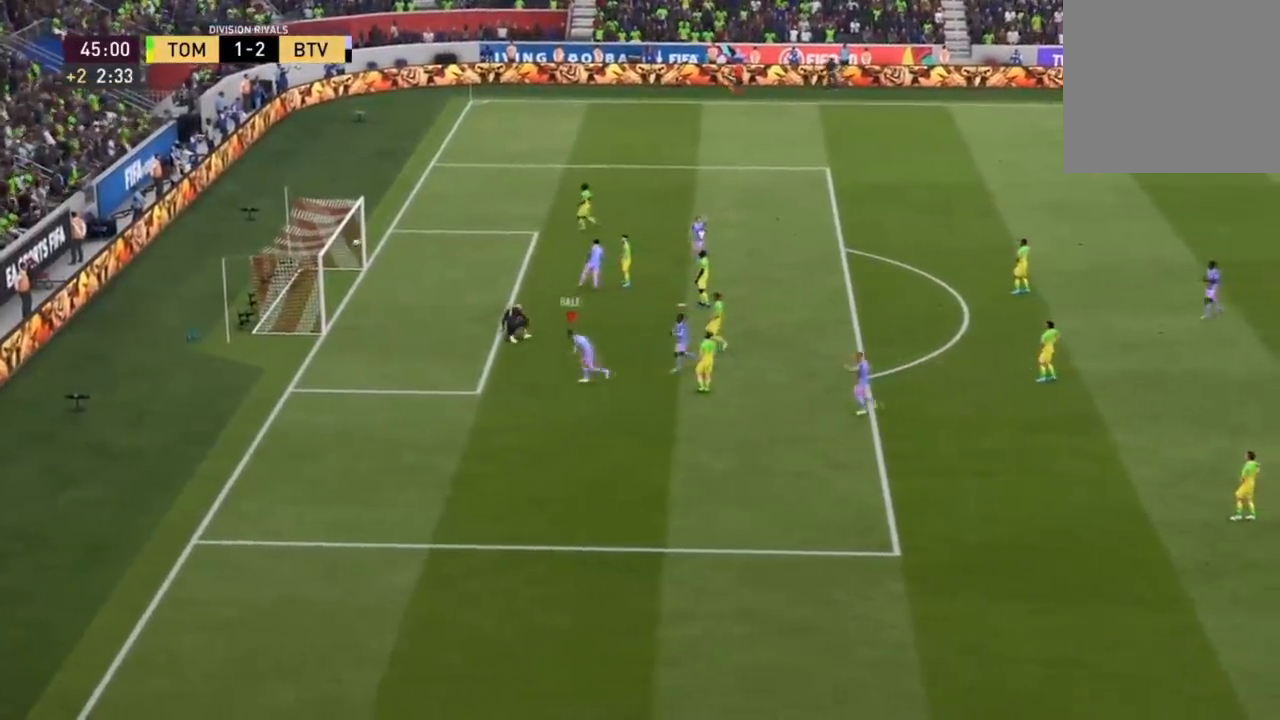
{"buttons": [], "left_stick": "down-left", "right_stick": "center", "events": [[267, "left_stick", "down-left"]]}
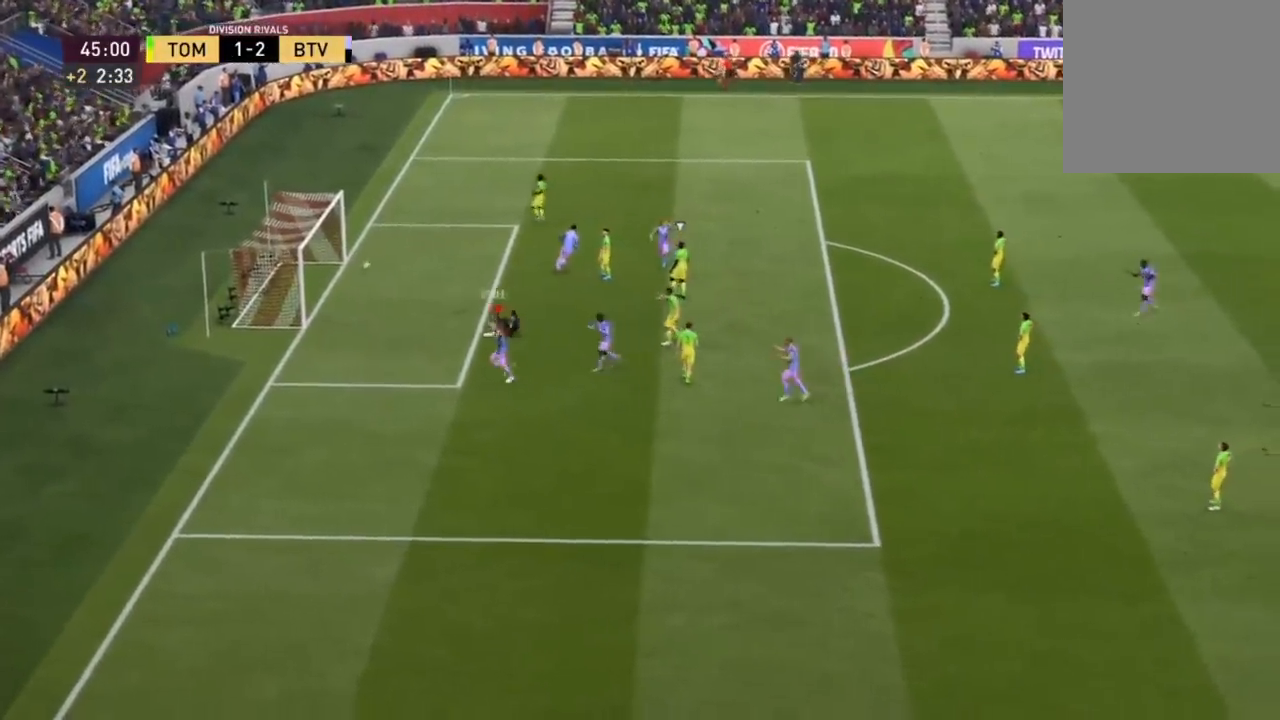
{"buttons": [], "left_stick": "down", "right_stick": "center", "events": [[501, "left_stick", "down"]]}
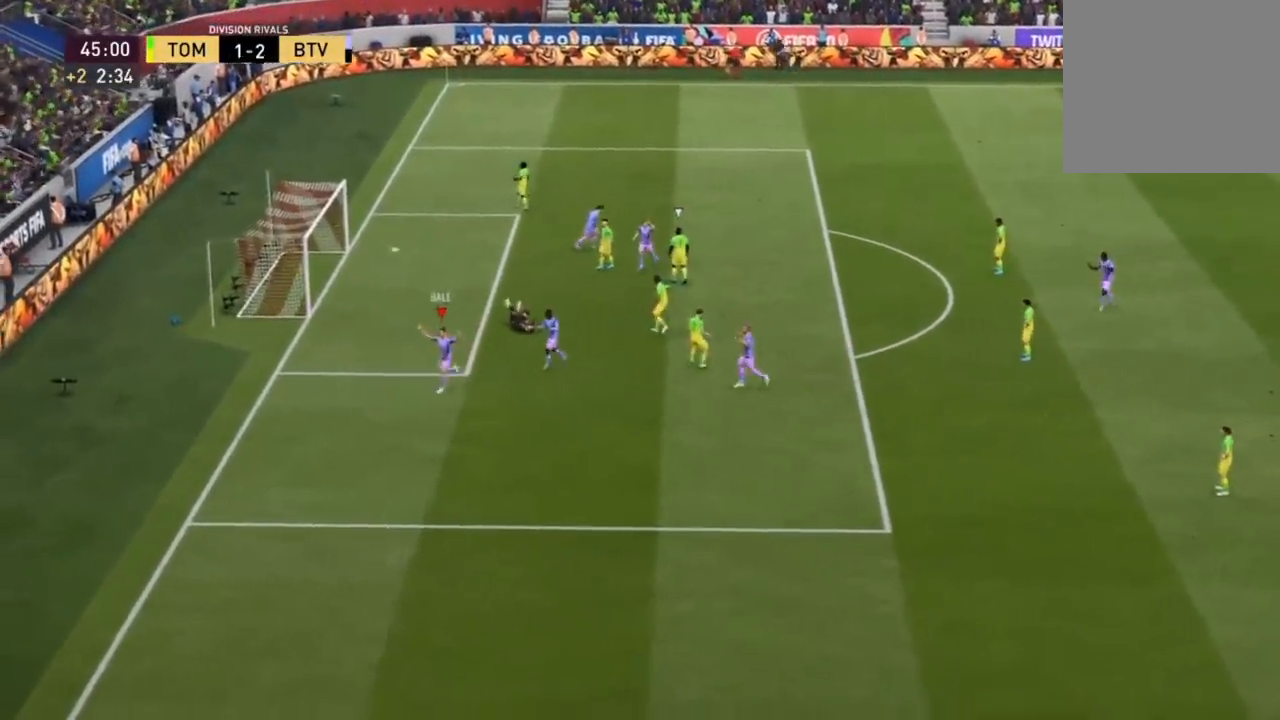
{"buttons": [], "left_stick": "right", "right_stick": "center", "events": [[133, "left_stick", "down-right"], [500, "left_stick", "right"]]}
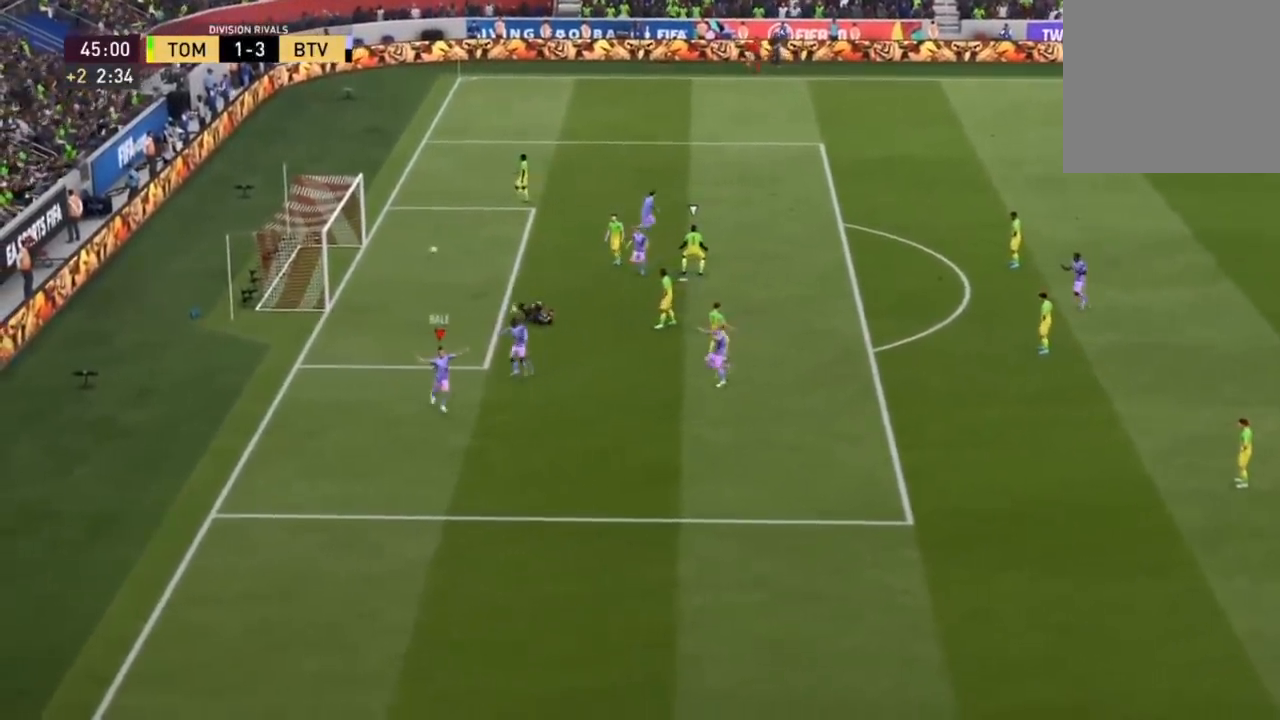
{"buttons": [], "left_stick": "right", "right_stick": "center", "events": []}
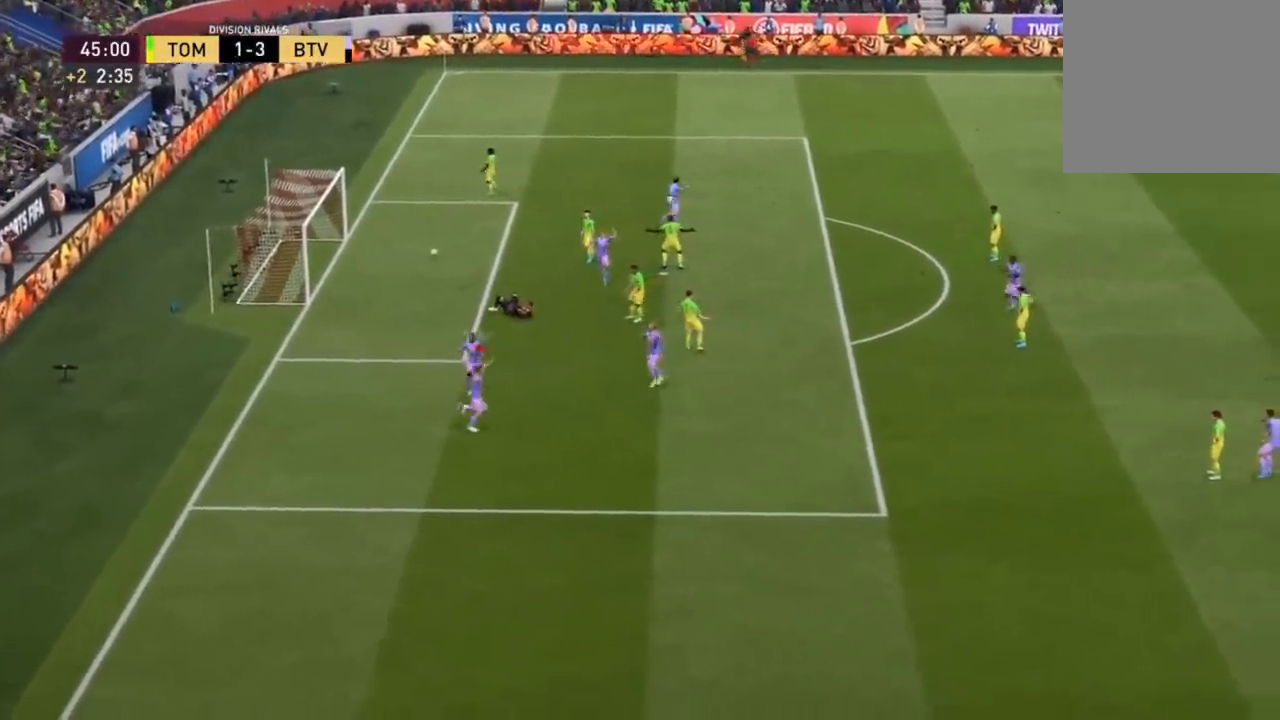
{"buttons": [], "left_stick": "right", "right_stick": "center", "events": []}
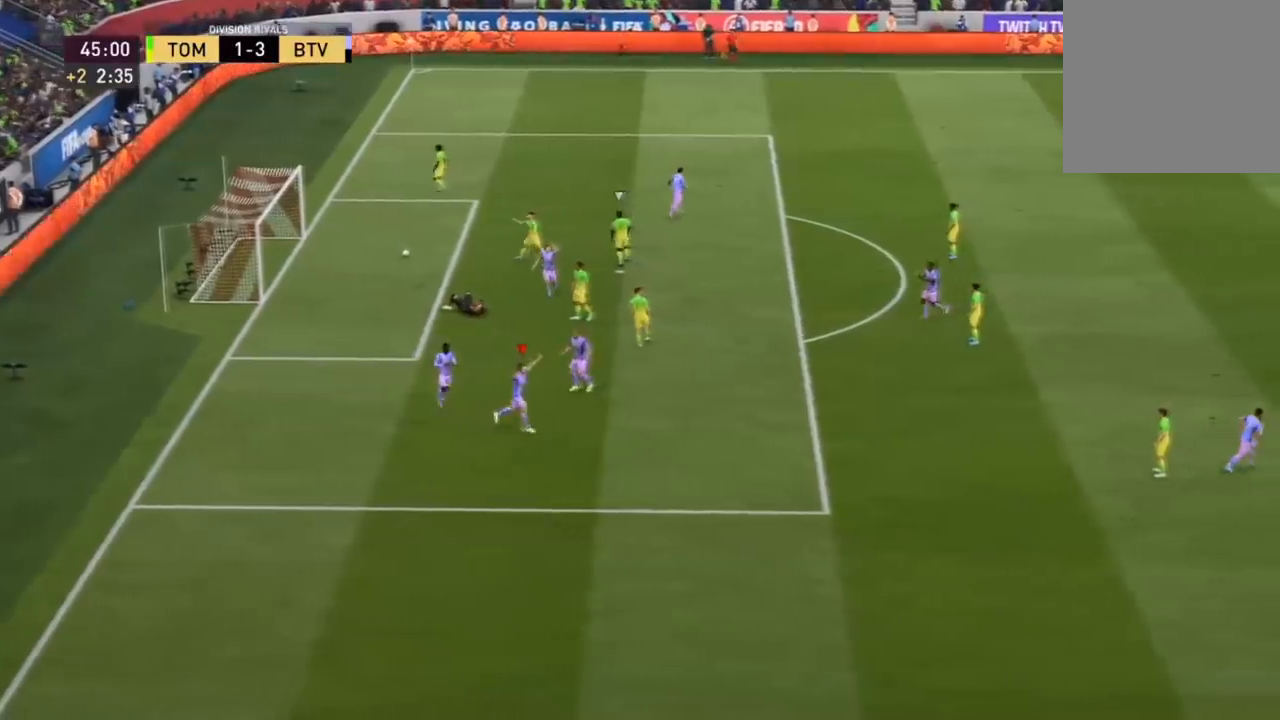
{"buttons": [], "left_stick": "right", "right_stick": "center", "events": []}
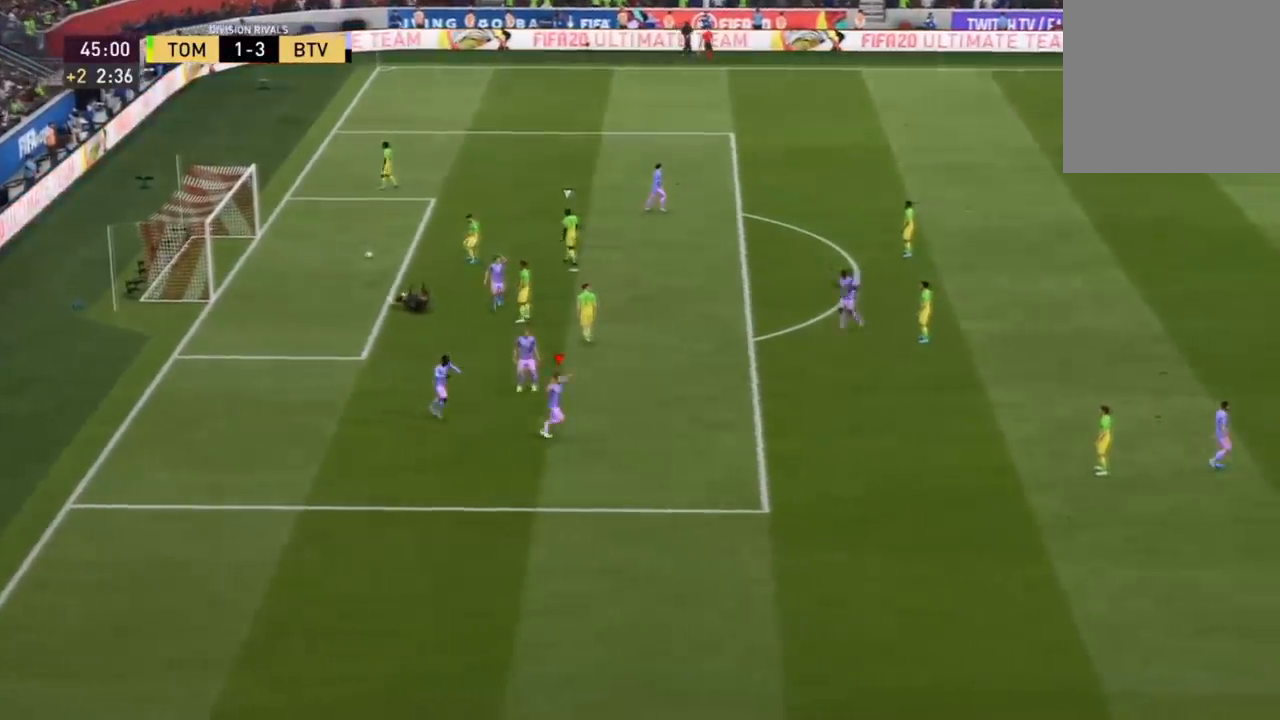
{"buttons": [], "left_stick": "down-right", "right_stick": "center", "events": [[33, "left_stick", "down-right"]]}
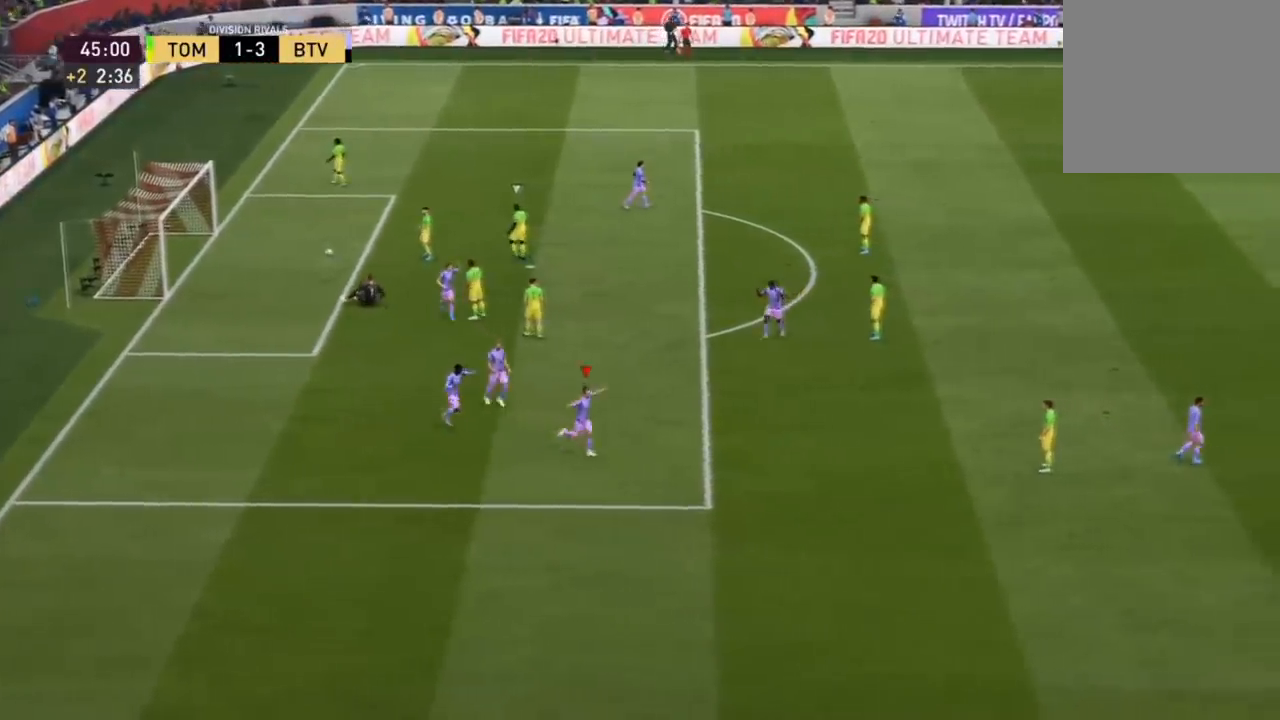
{"buttons": [], "left_stick": "down-right", "right_stick": "center", "events": []}
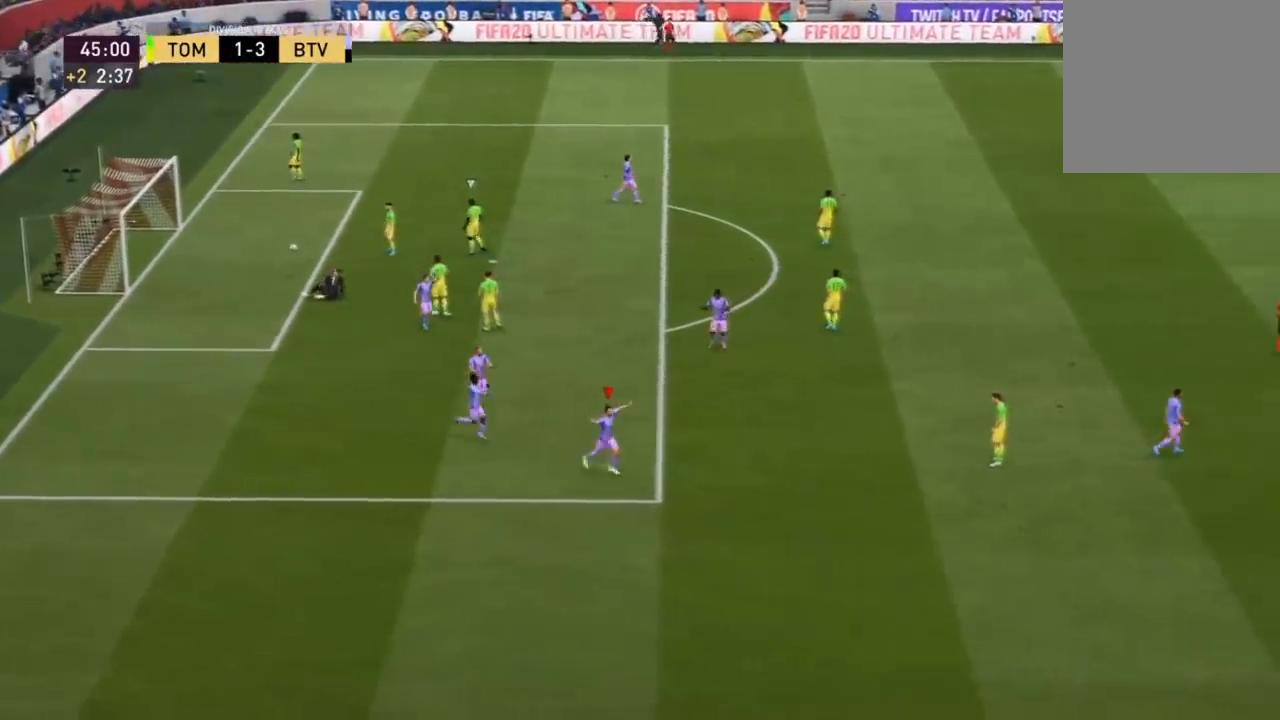
{"buttons": [], "left_stick": "down-right", "right_stick": "center", "events": []}
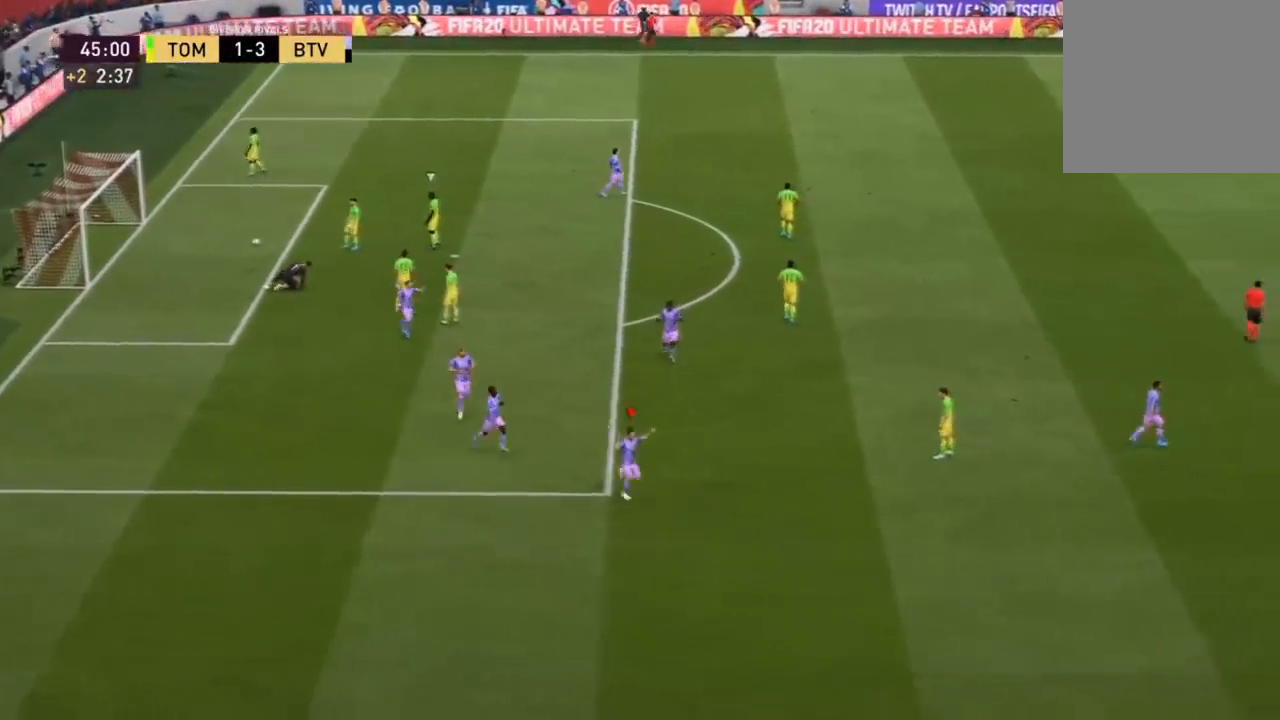
{"buttons": [], "left_stick": "down", "right_stick": "center", "events": [[434, "left_stick", "down"]]}
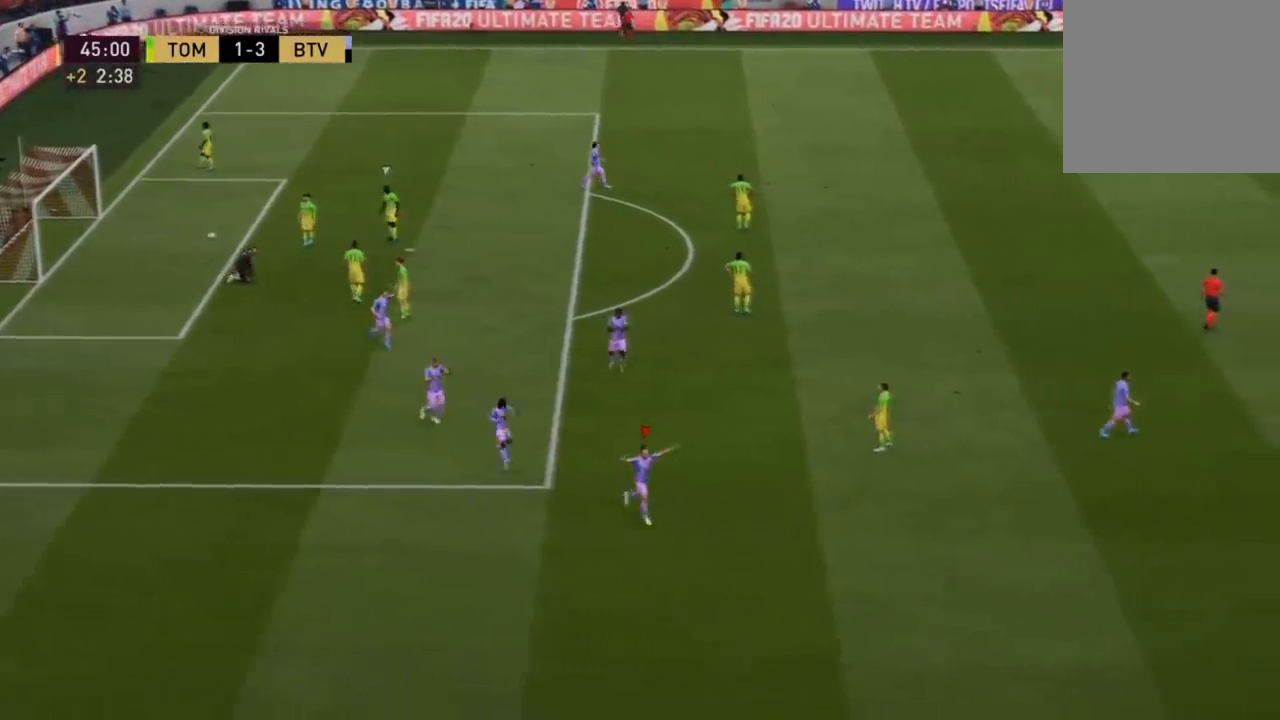
{"buttons": [], "left_stick": "center", "right_stick": "center"}
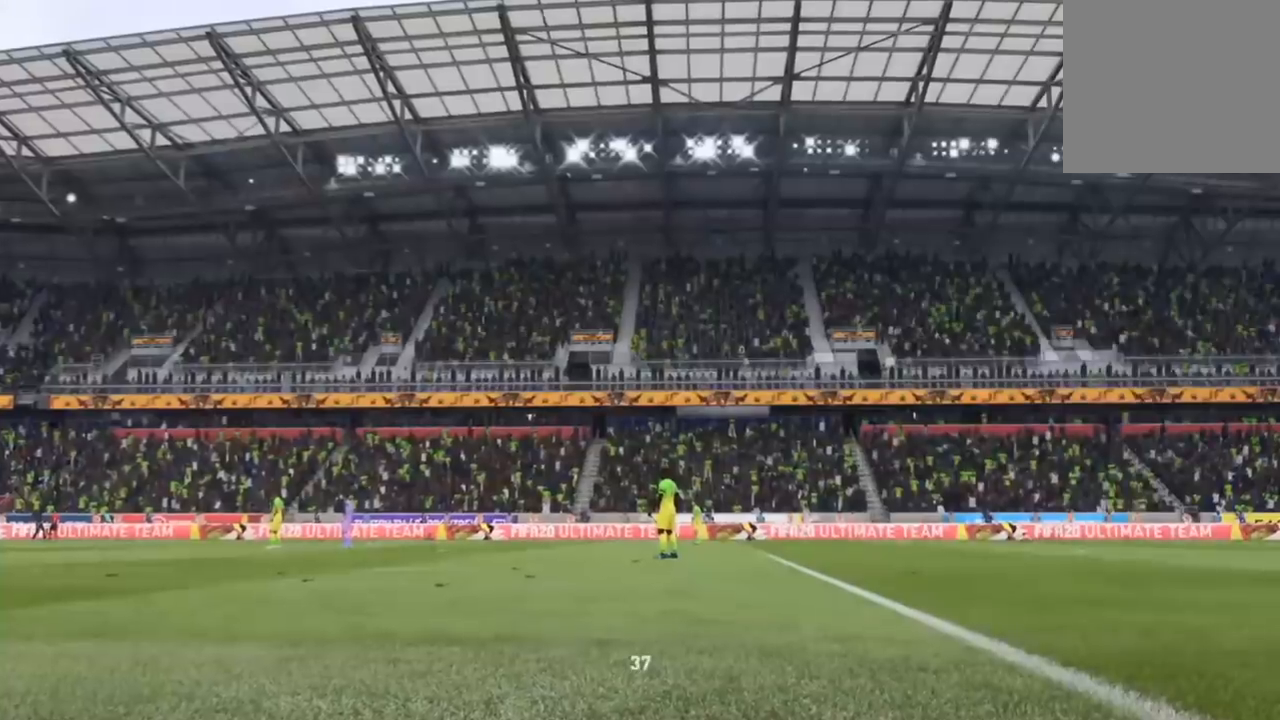
{"buttons": [], "left_stick": "center", "right_stick": "center", "events": [[34, "left_stick", "right"], [167, "left_stick", "center"], [234, "left_stick", "right"], [367, "left_stick", "center"]]}
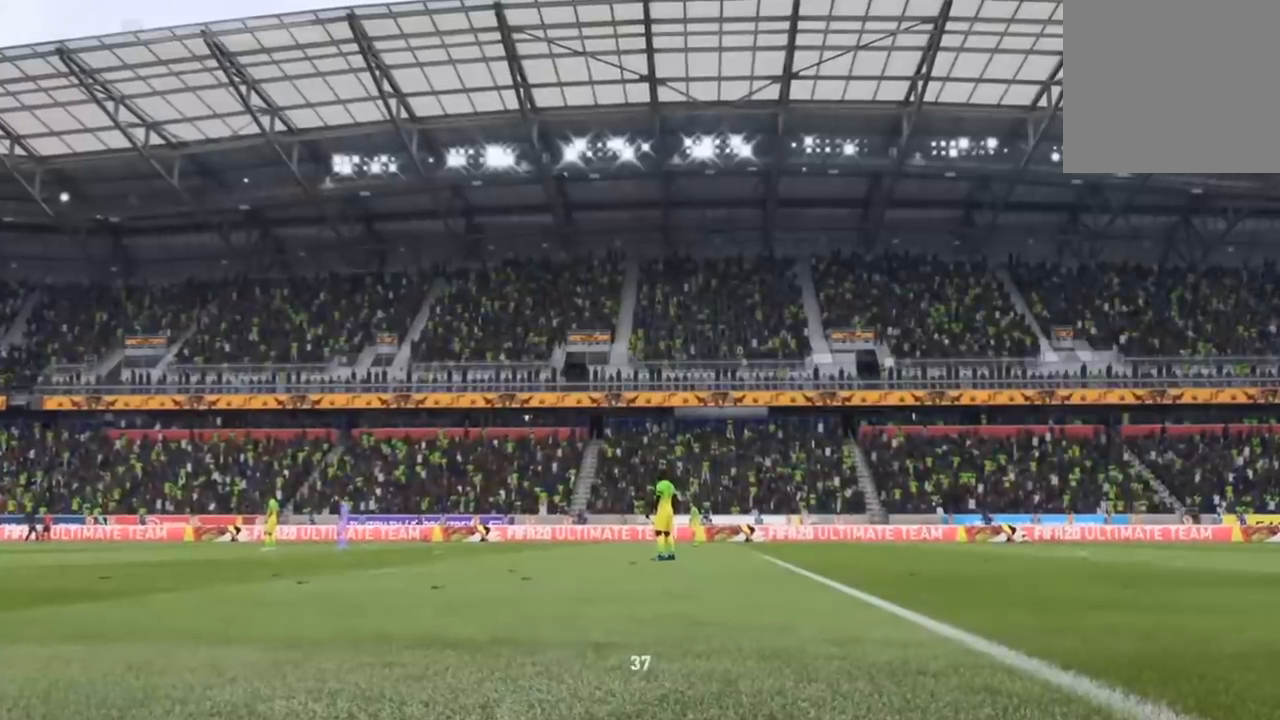
{"buttons": [], "left_stick": "center", "right_stick": "center", "events": []}
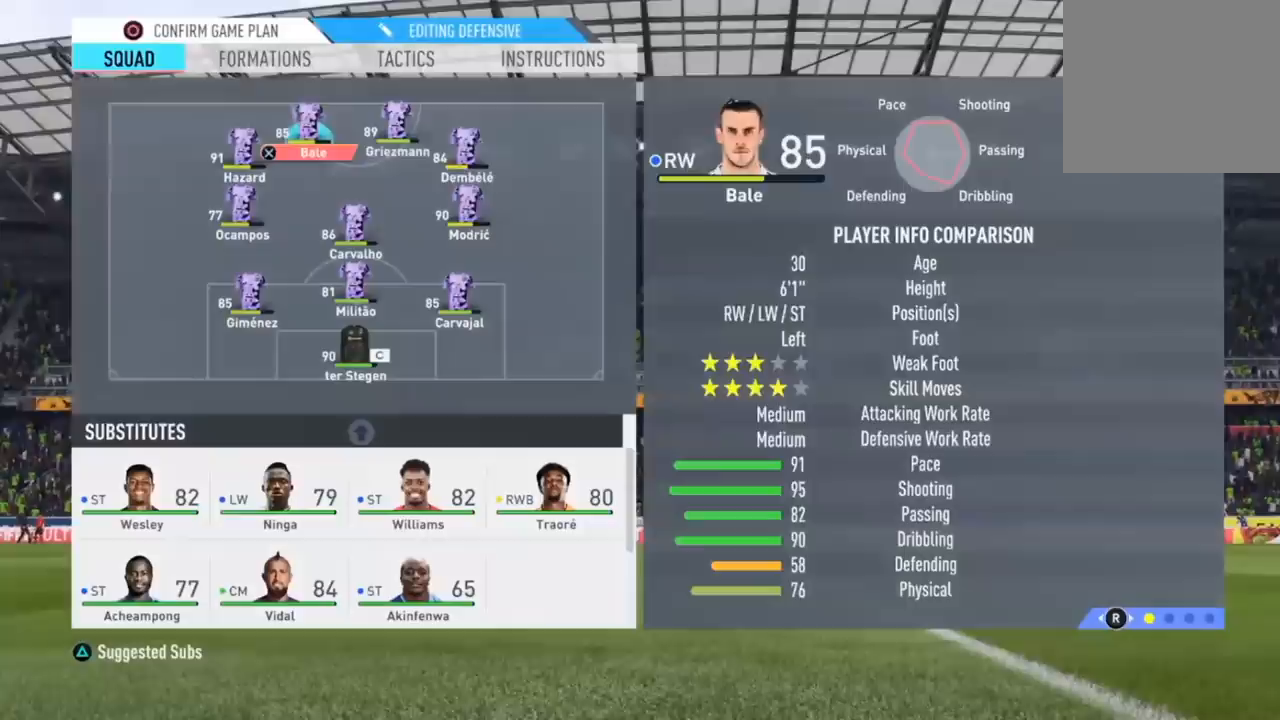
{"buttons": [], "left_stick": "center", "right_stick": "center", "events": [[134, "left_stick", "right"], [267, "left_stick", "center"], [334, "left_stick", "right"], [501, "left_stick", "center"]]}
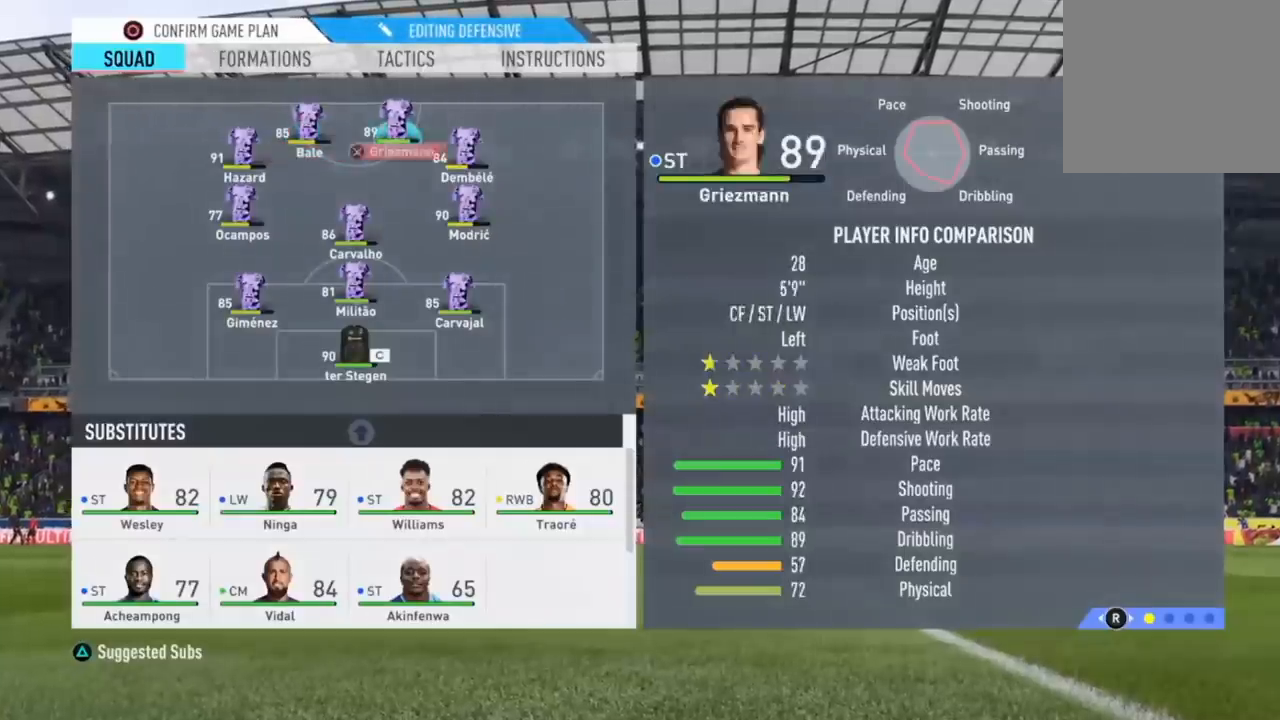
{"buttons": [], "left_stick": "center", "right_stick": "center", "events": []}
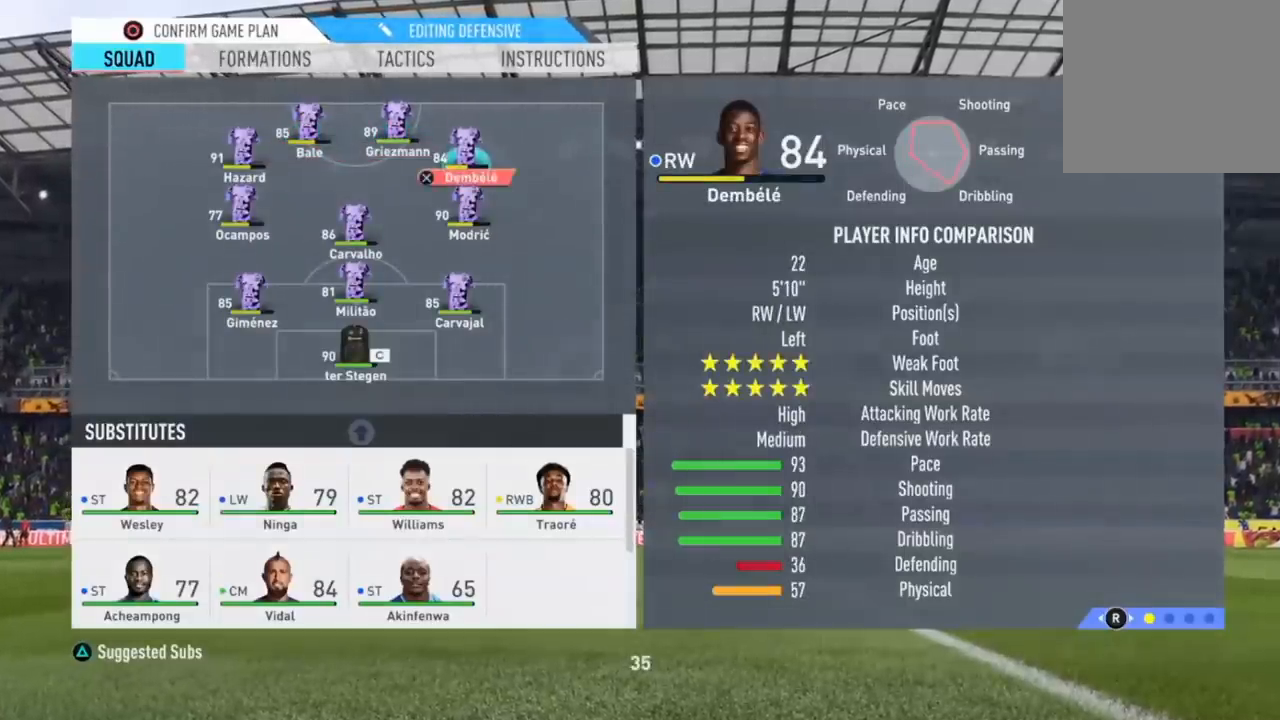
{"buttons": [], "left_stick": "center", "right_stick": "center", "events": [[334, "CROSS", "down"], [468, "CROSS", "up"]]}
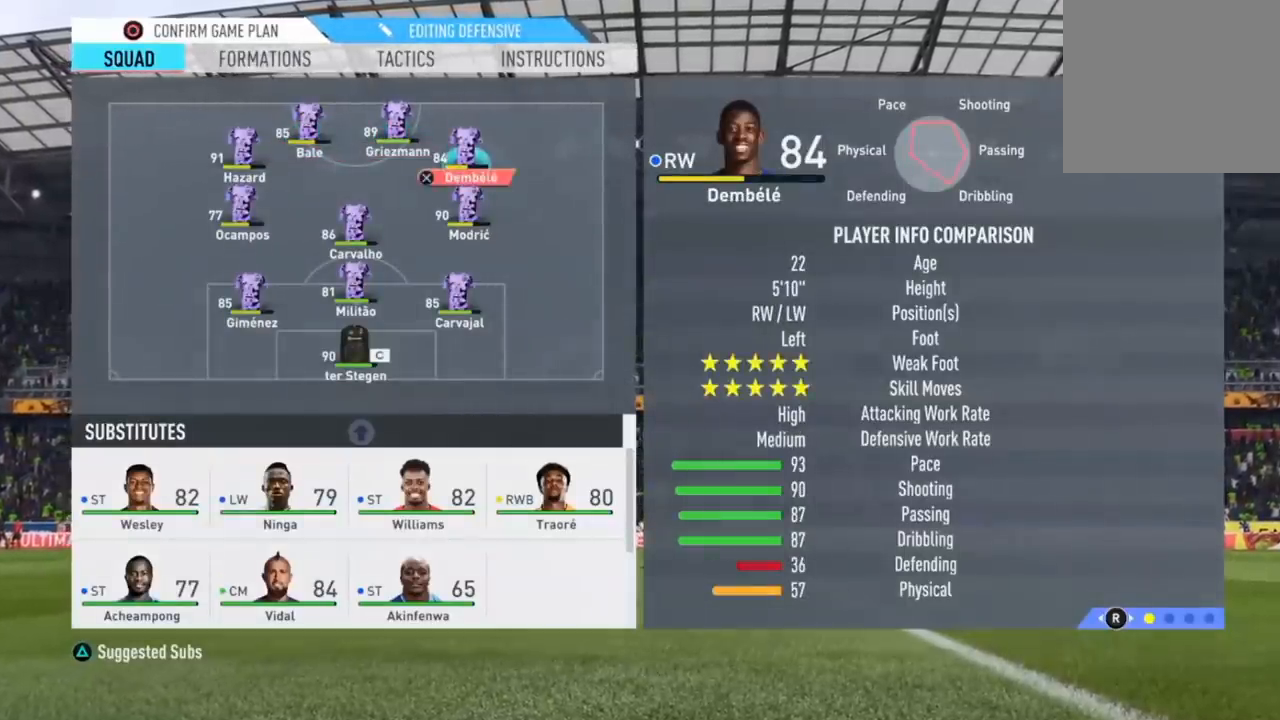
{"buttons": [], "left_stick": "center", "right_stick": "center", "events": []}
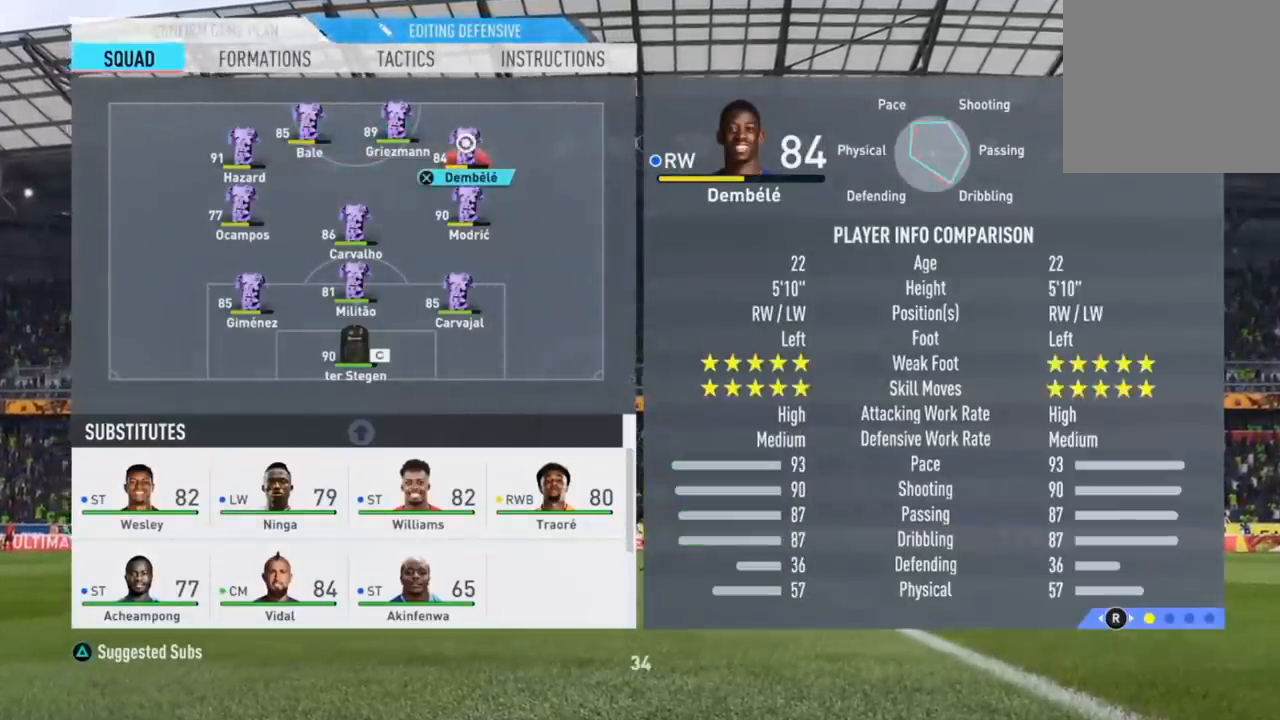
{"buttons": [], "left_stick": "center", "right_stick": "center", "events": [[34, "DPAD_LEFT", "down"], [167, "DPAD_LEFT", "up"]]}
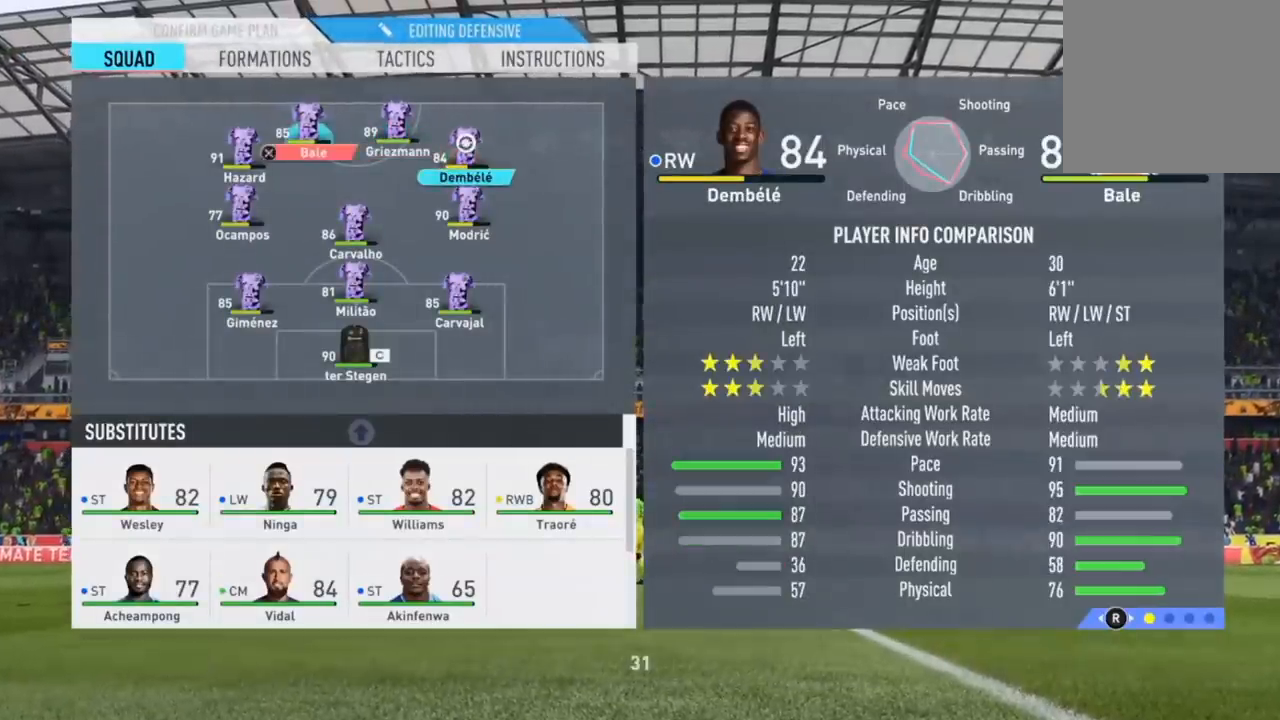
{"buttons": [], "left_stick": "center", "right_stick": "center", "events": [[133, "CROSS", "down"], [300, "CROSS", "up"]]}
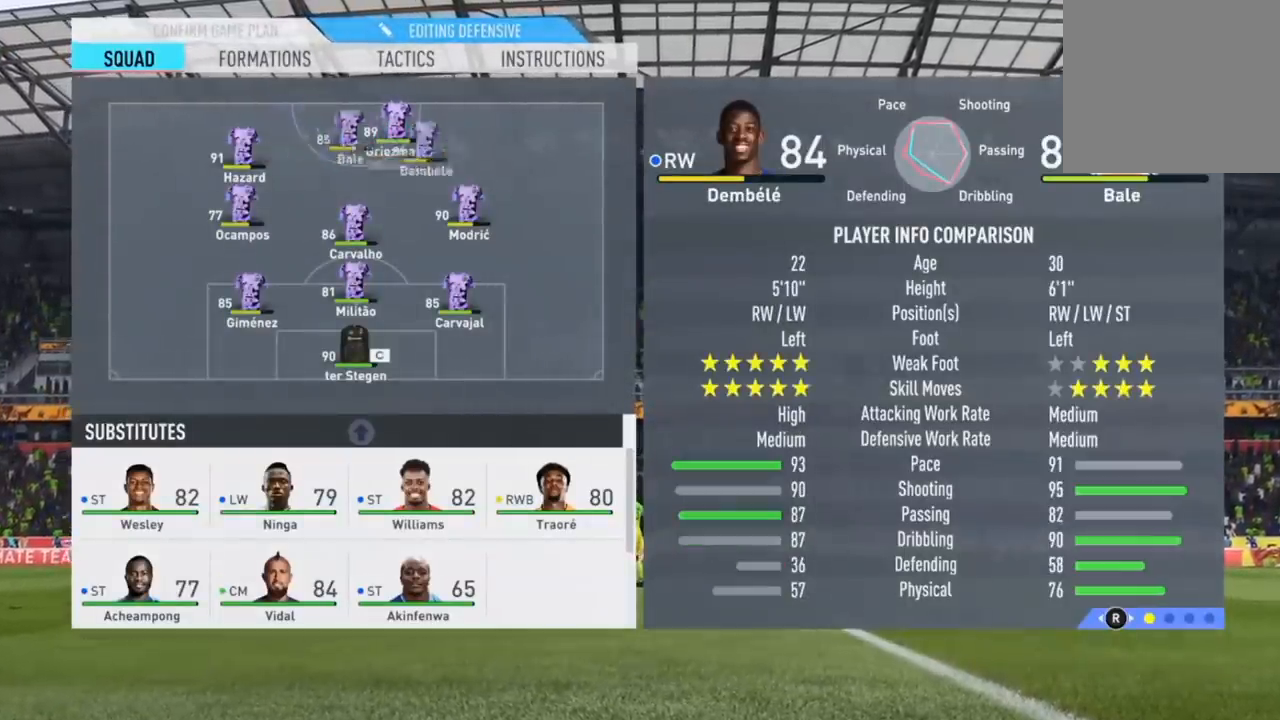
{"buttons": [], "left_stick": "center", "right_stick": "center", "events": []}
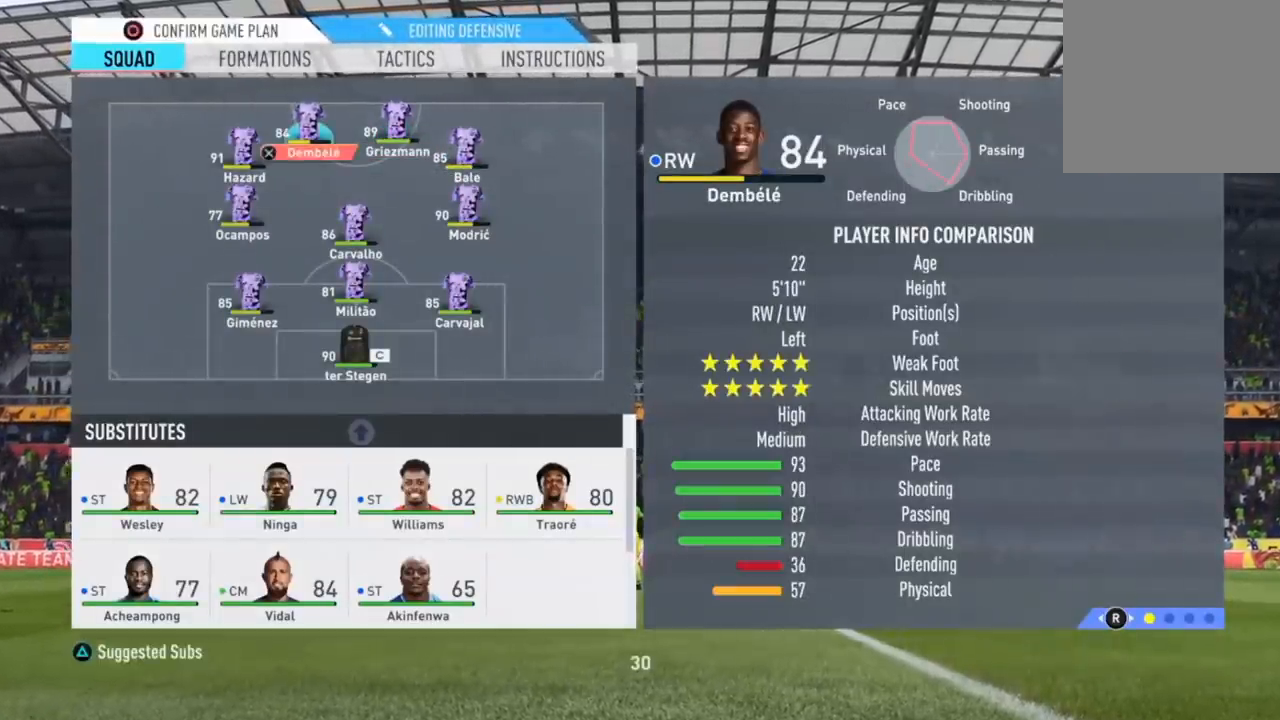
{"buttons": [], "left_stick": "center", "right_stick": "center", "events": [[100, "CROSS", "down"], [200, "DPAD_DOWN", "down"], [267, "CROSS", "up"], [300, "DPAD_DOWN", "up"], [367, "DPAD_DOWN", "down"], [467, "DPAD_DOWN", "up"]]}
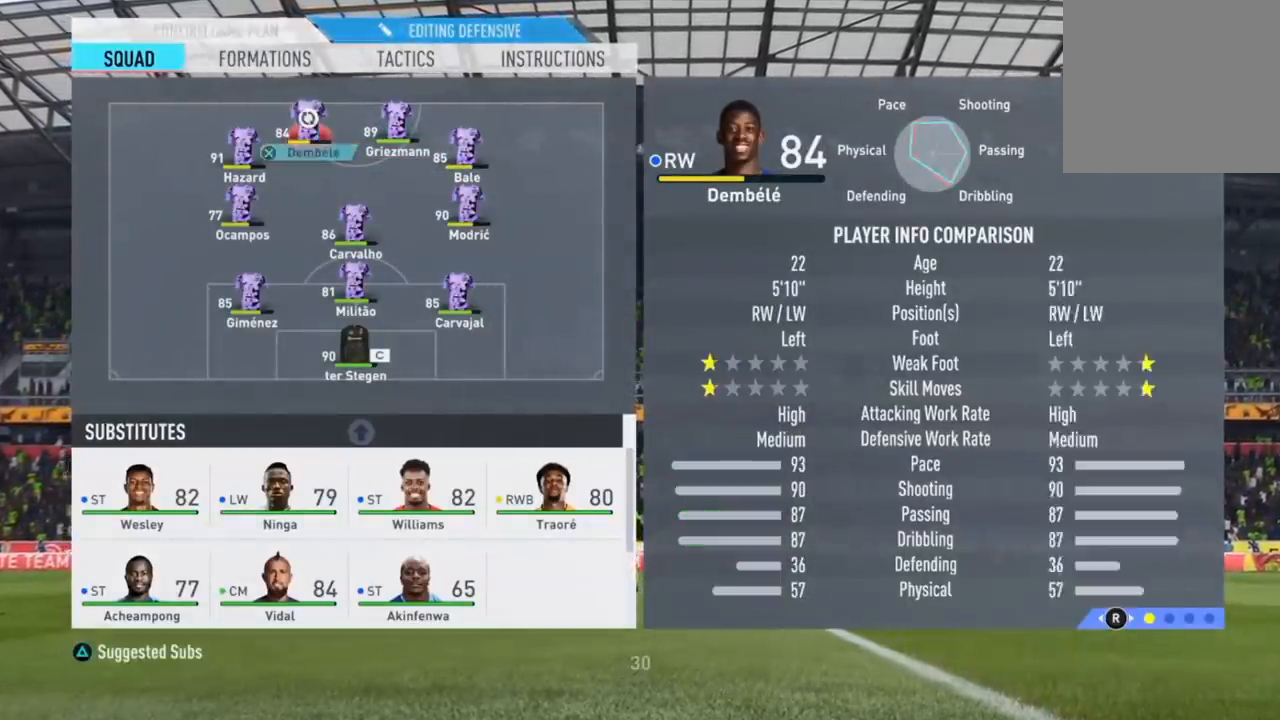
{"buttons": ["DPAD_DOWN"], "left_stick": "center", "right_stick": "center", "events": [[34, "DPAD_DOWN", "down"], [134, "DPAD_DOWN", "up"], [167, "DPAD_DOWN", "down"], [301, "DPAD_DOWN", "up"], [334, "DPAD_DOWN", "down"], [468, "DPAD_DOWN", "up"], [501, "DPAD_DOWN", "down"]]}
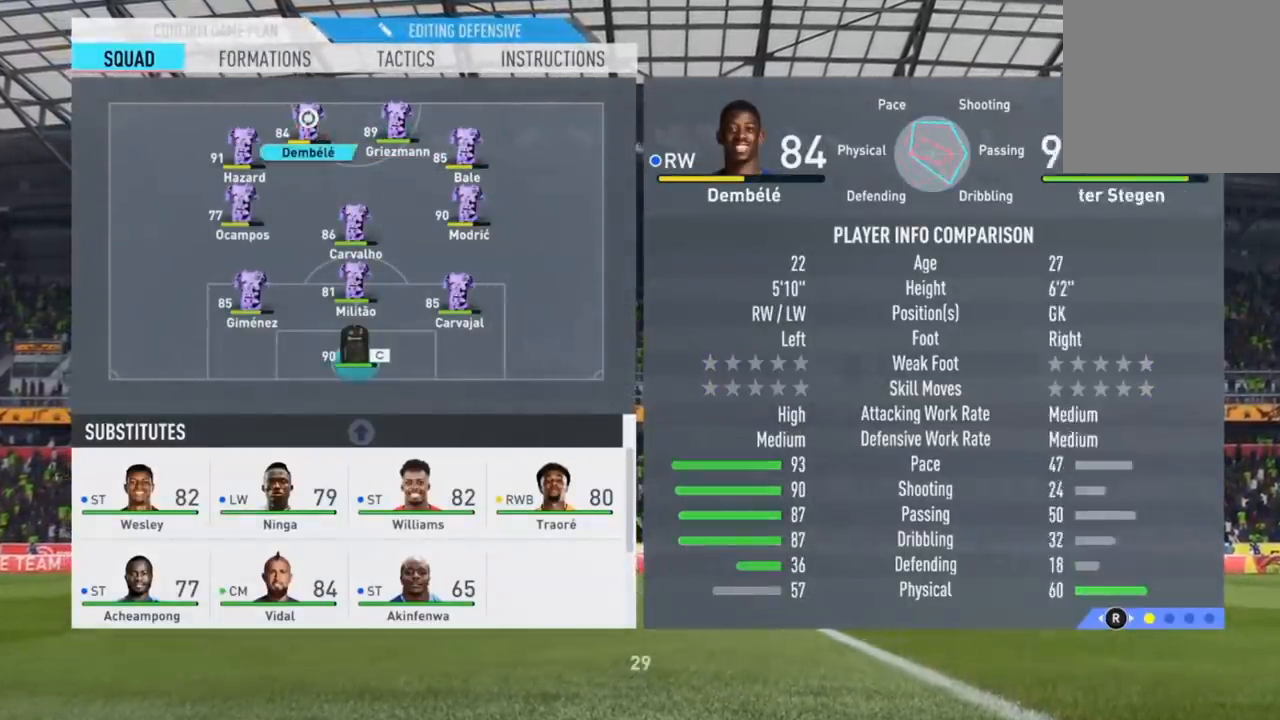
{"buttons": [], "left_stick": "center", "right_stick": "center", "events": [[100, "DPAD_DOWN", "up"], [167, "DPAD_DOWN", "down"], [267, "DPAD_DOWN", "up"]]}
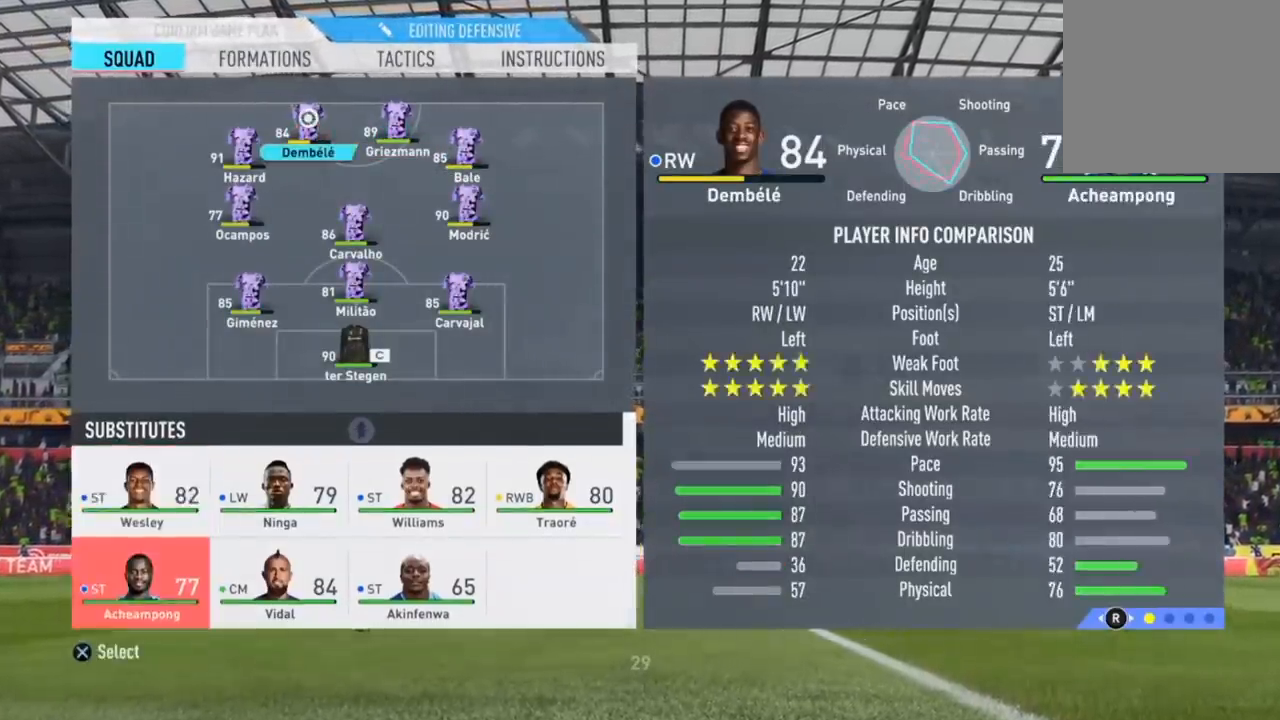
{"buttons": ["DPAD_RIGHT"], "left_stick": "center", "right_stick": "center", "events": [[234, "DPAD_RIGHT", "down"], [367, "DPAD_RIGHT", "up"], [434, "DPAD_RIGHT", "down"]]}
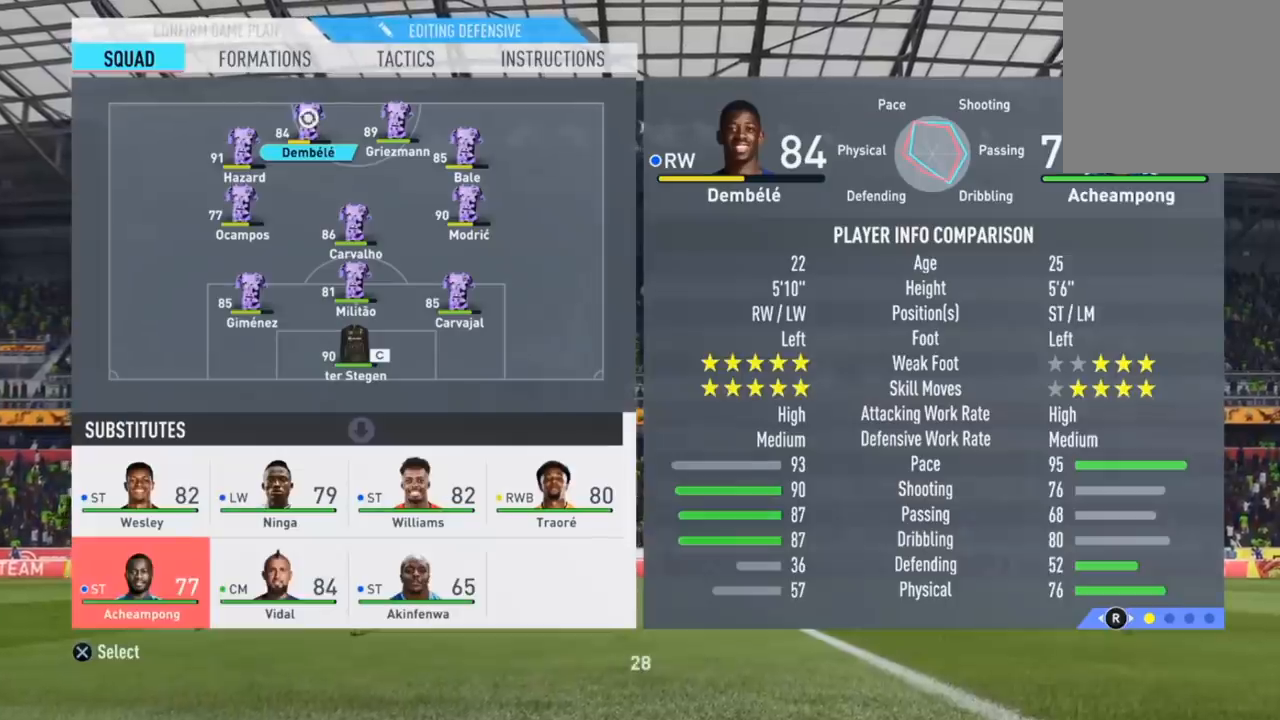
{"buttons": [], "left_stick": "center", "right_stick": "center", "events": [[67, "DPAD_RIGHT", "up"]]}
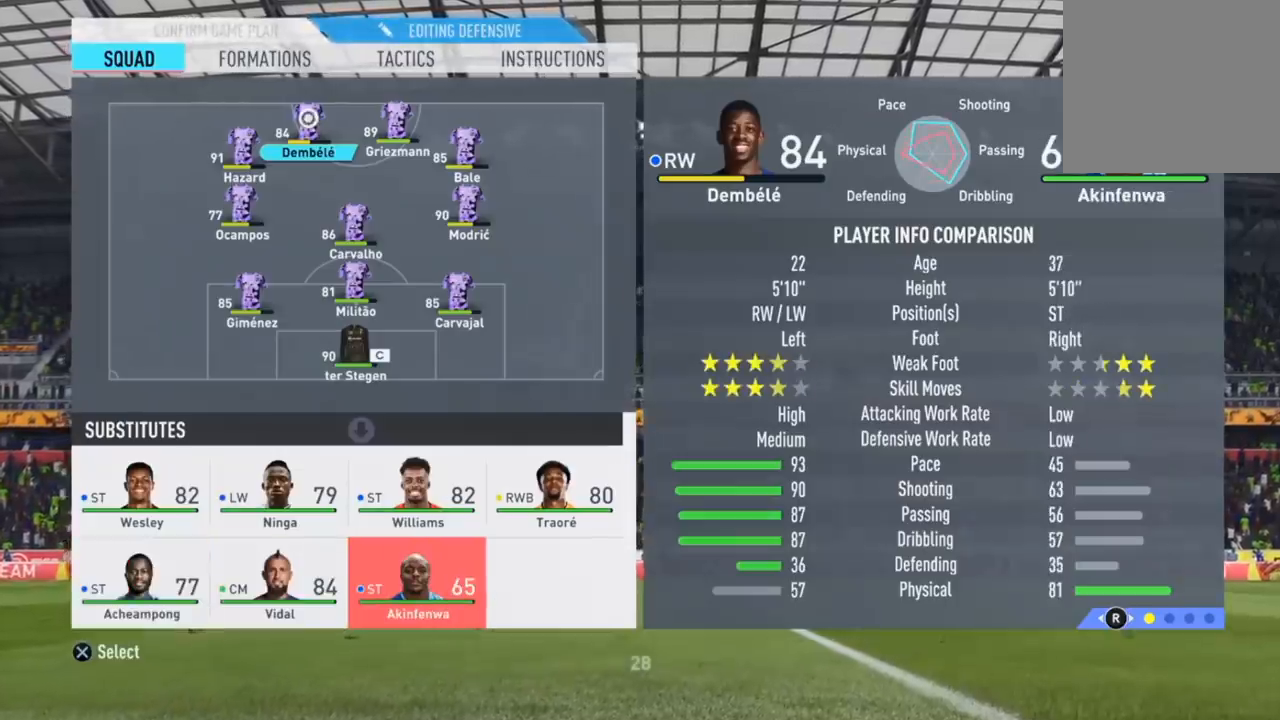
{"buttons": [], "left_stick": "center", "right_stick": "center", "events": []}
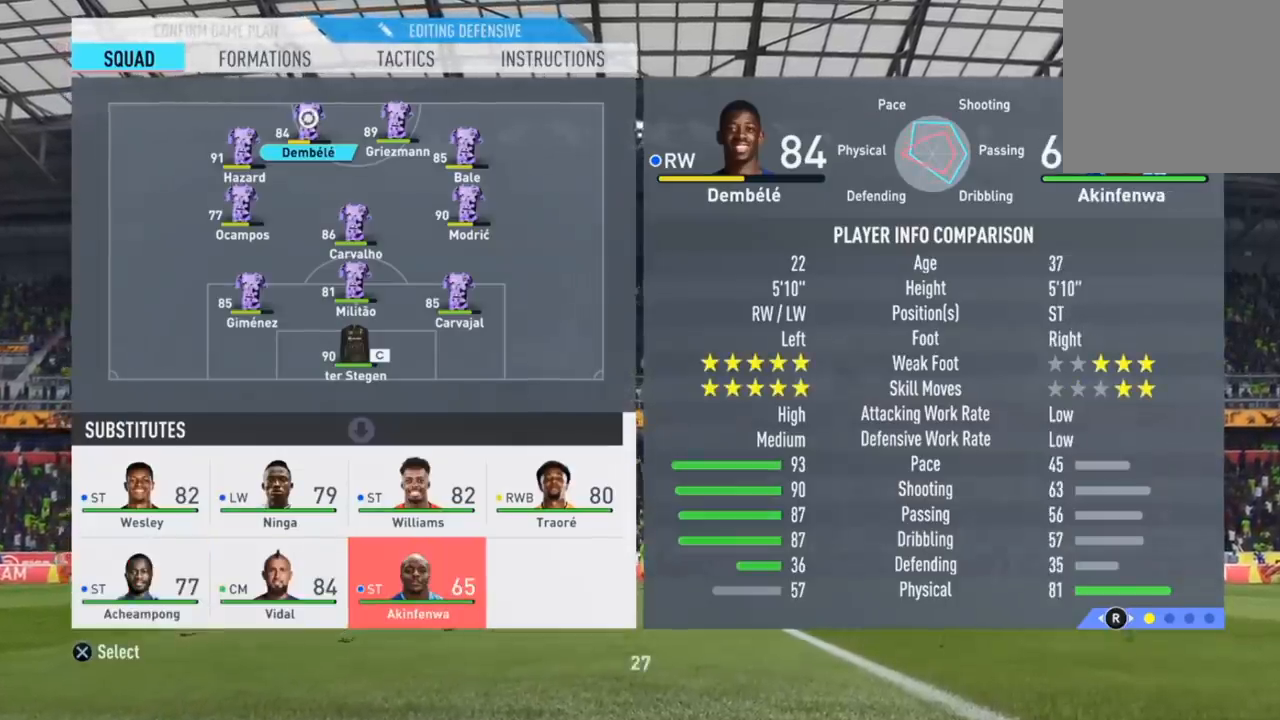
{"buttons": [], "left_stick": "center", "right_stick": "center", "events": []}